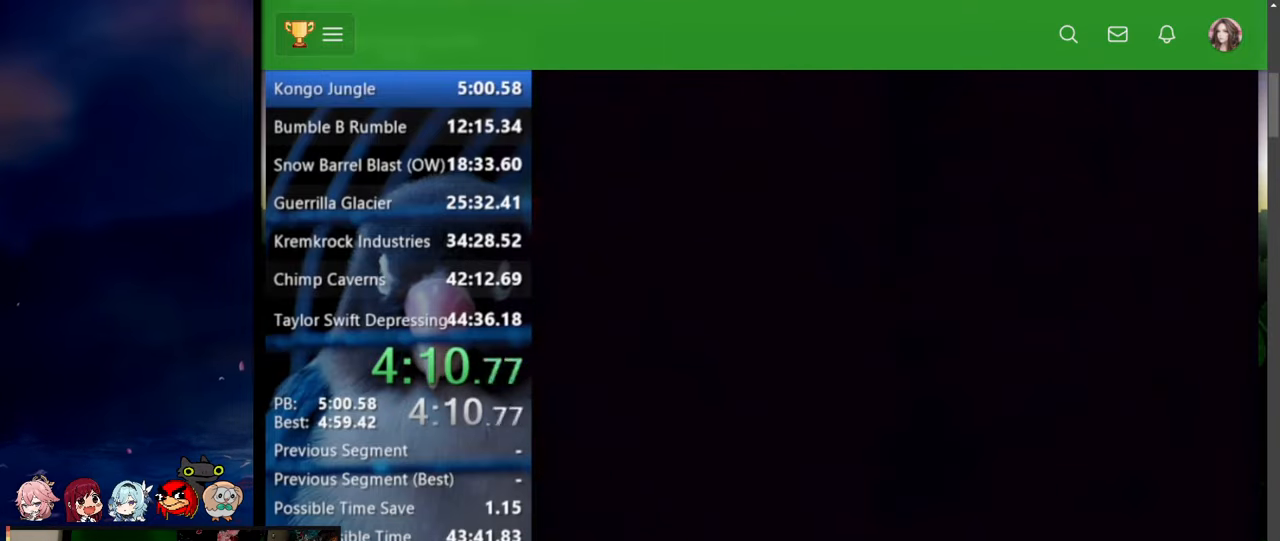
Gameplay with a controller (Nintendo layout); each line is a JSON object with the inputs held at the frame after it. "events" lists button and stick changes between this image and that frame as [ms after this image, input, new state], when the widget could be followed in between. Not read: L3 R3.
{"buttons": ["Y", "DPAD_RIGHT"], "events": [[17, "DPAD_RIGHT", "up"], [17, "START", "down"], [17, "X", "down"], [34, "DPAD_RIGHT", "down"], [34, "START", "up"], [34, "X", "up"]]}
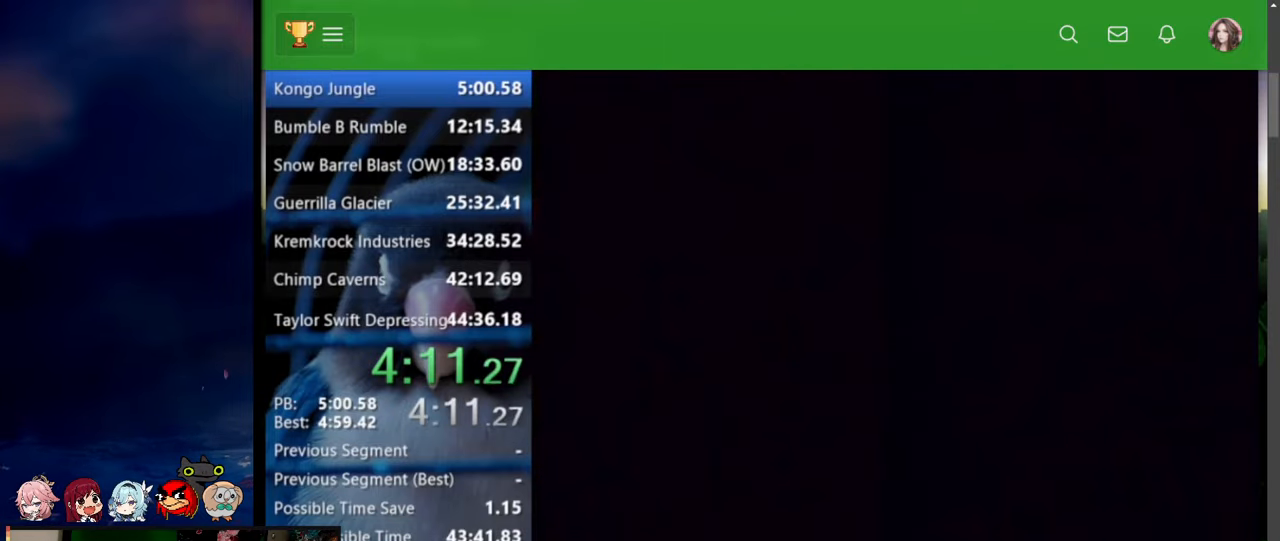
{"buttons": ["Y", "DPAD_RIGHT"], "events": []}
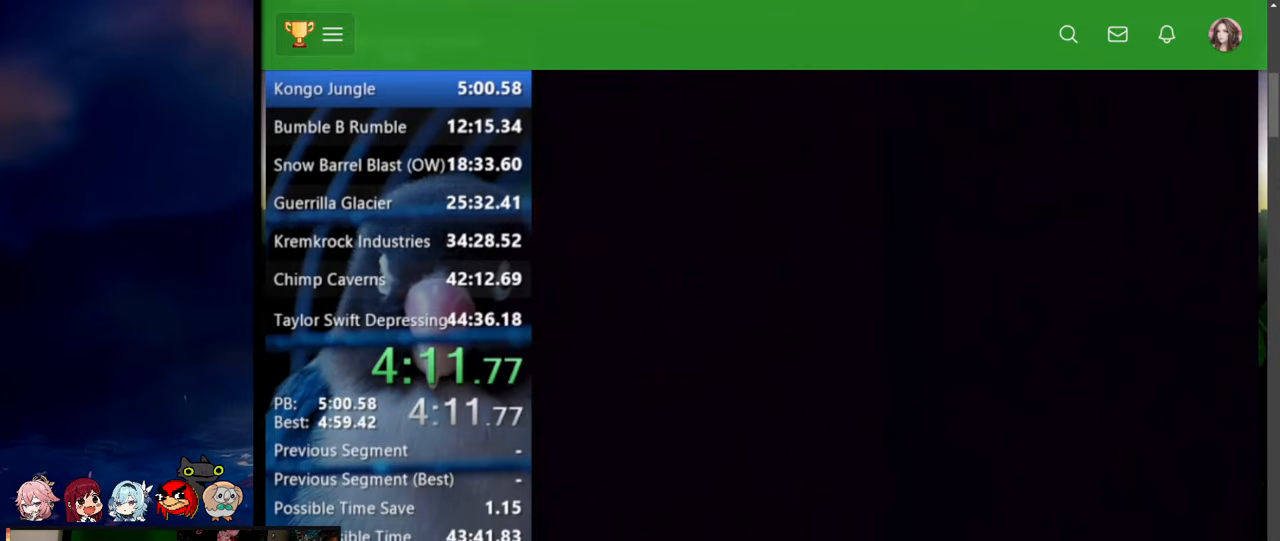
{"buttons": ["Y", "DPAD_UP", "DPAD_RIGHT"], "events": [[434, "DPAD_UP", "down"]]}
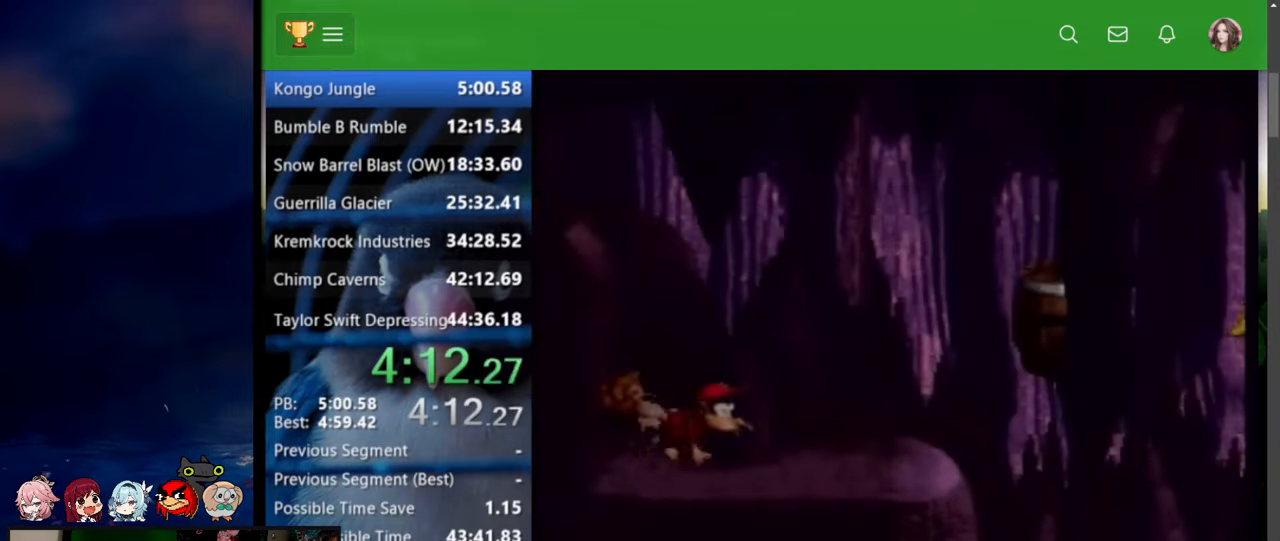
{"buttons": ["DPAD_UP", "DPAD_RIGHT"], "events": [[100, "Y", "up"], [134, "Y", "down"], [367, "Y", "up"]]}
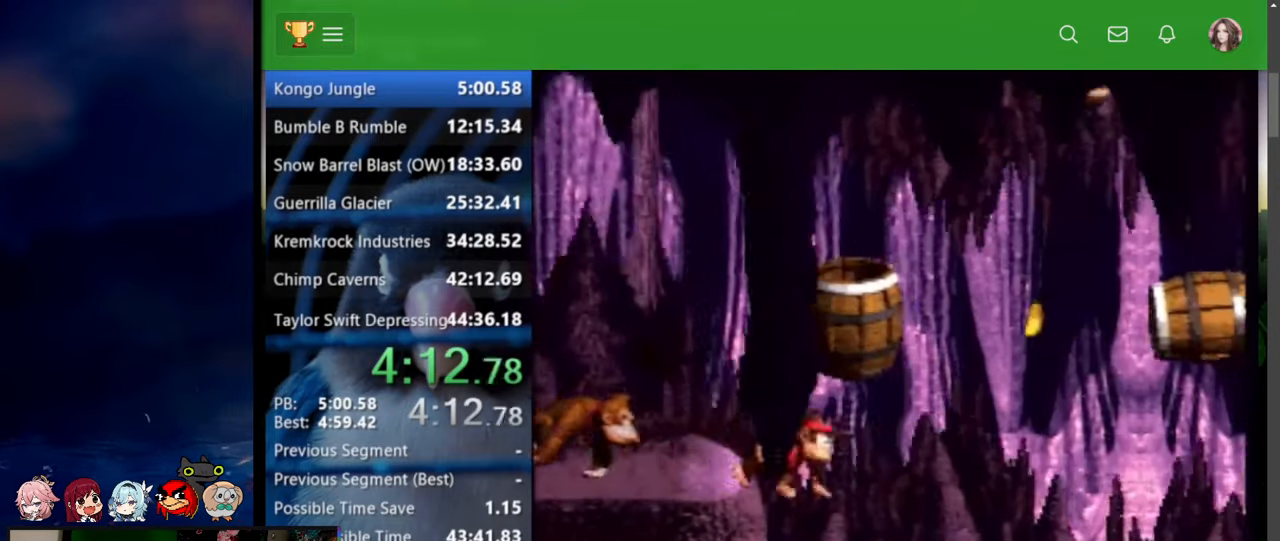
{"buttons": ["DPAD_RIGHT"], "events": [[350, "DPAD_UP", "up"]]}
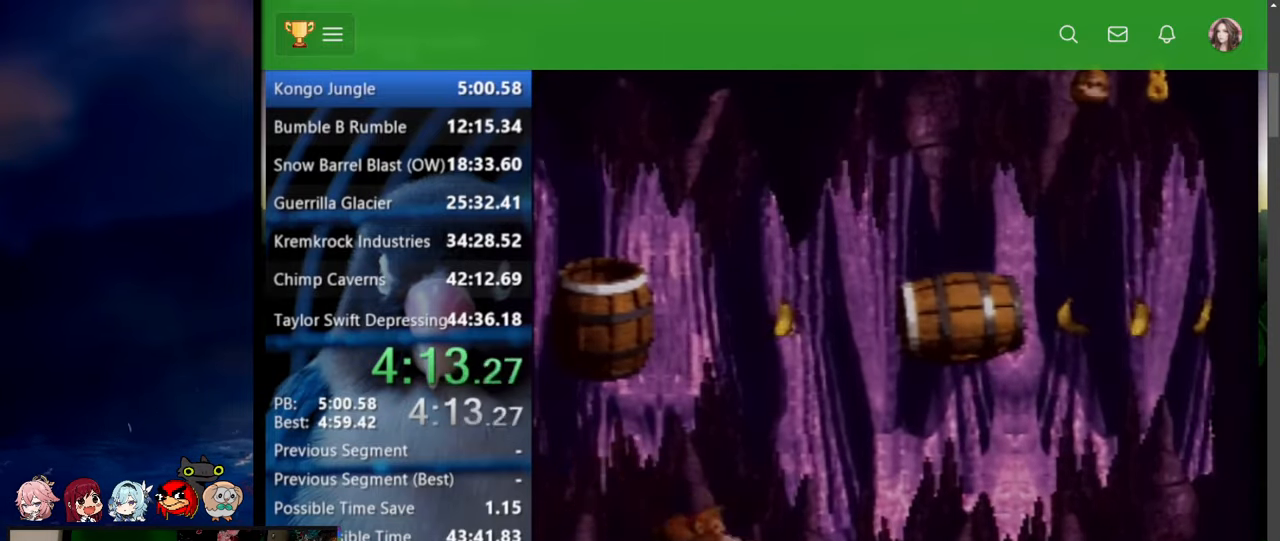
{"buttons": ["DPAD_RIGHT"], "events": []}
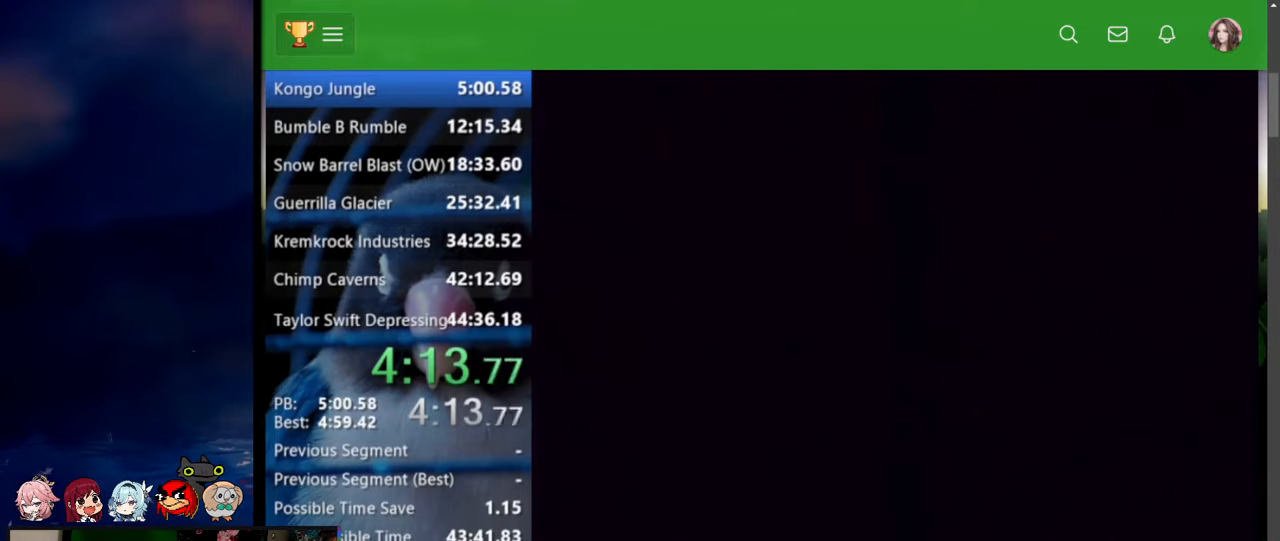
{"buttons": ["DPAD_RIGHT"], "events": []}
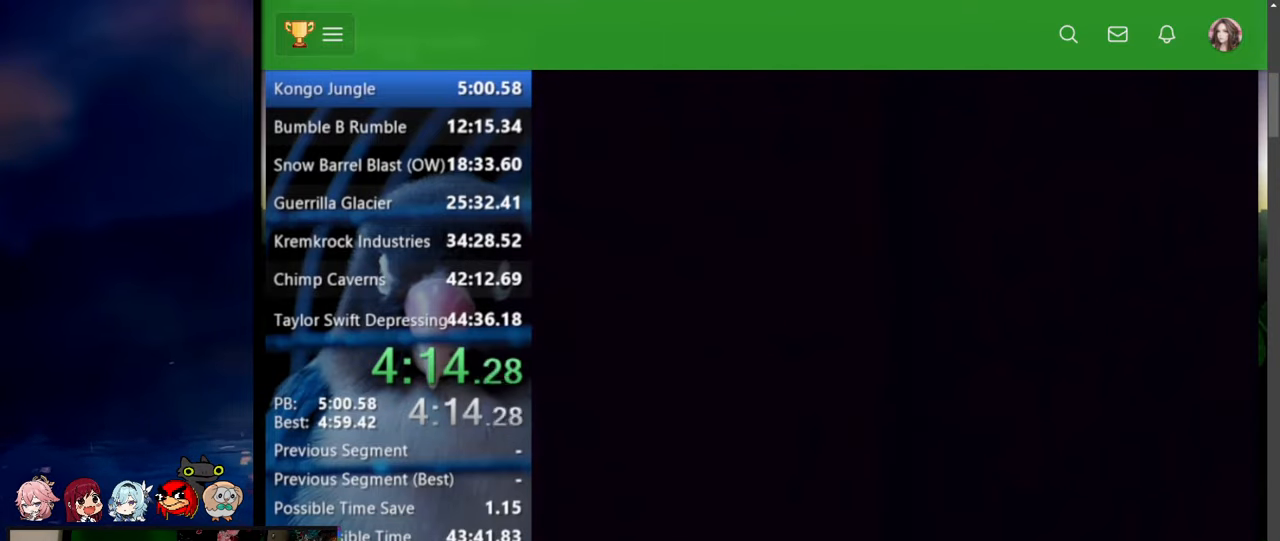
{"buttons": ["Y", "DPAD_RIGHT"], "events": [[17, "Y", "down"]]}
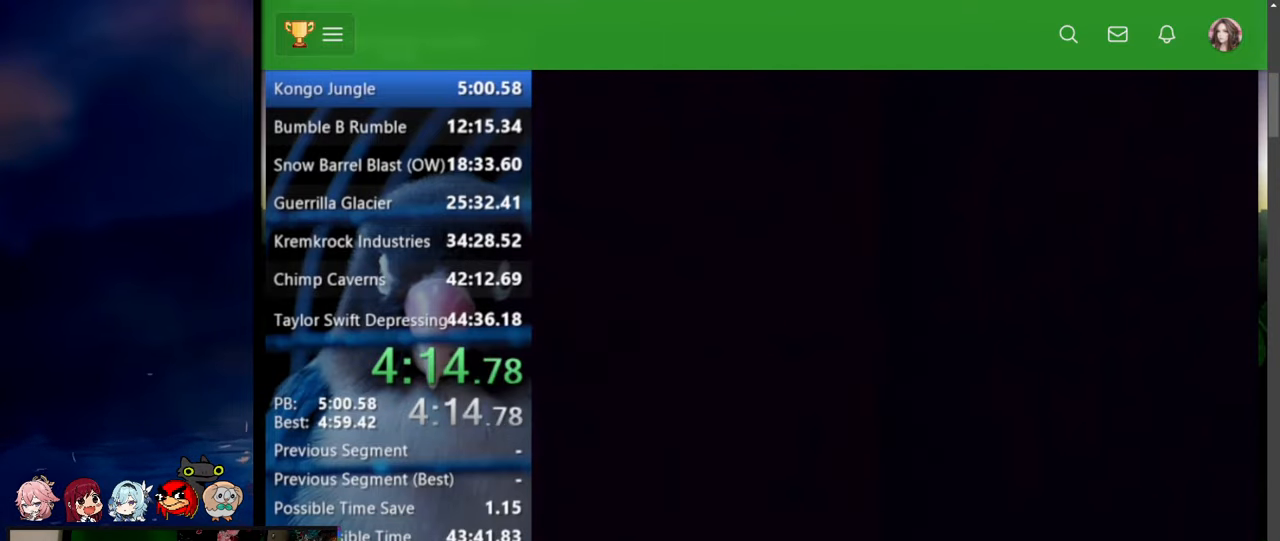
{"buttons": ["Y", "DPAD_RIGHT"], "events": []}
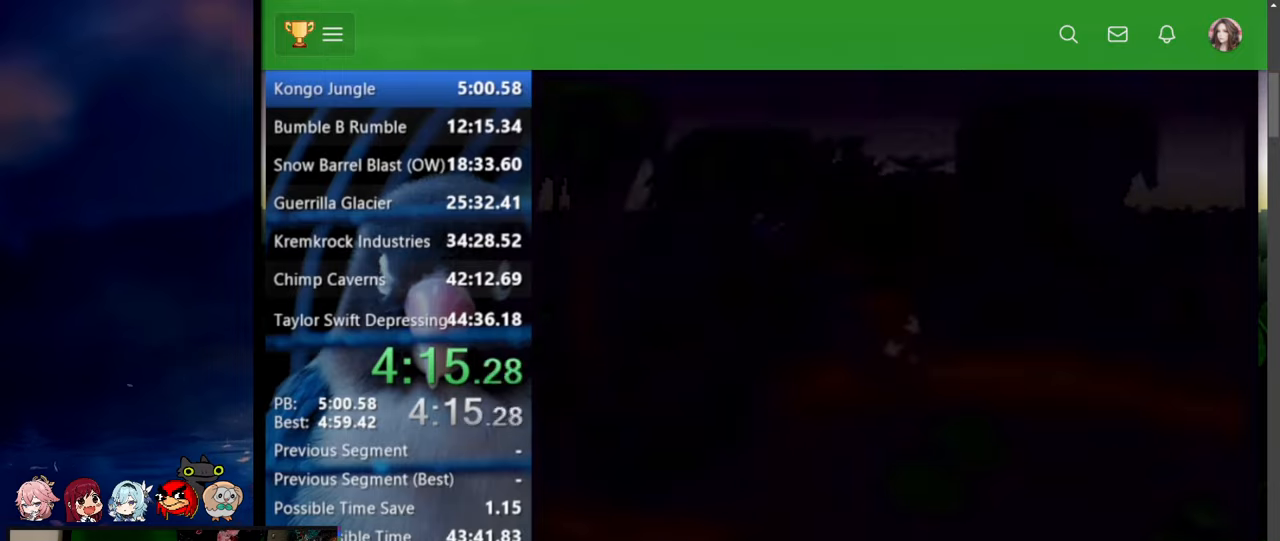
{"buttons": ["Y", "DPAD_RIGHT"], "events": []}
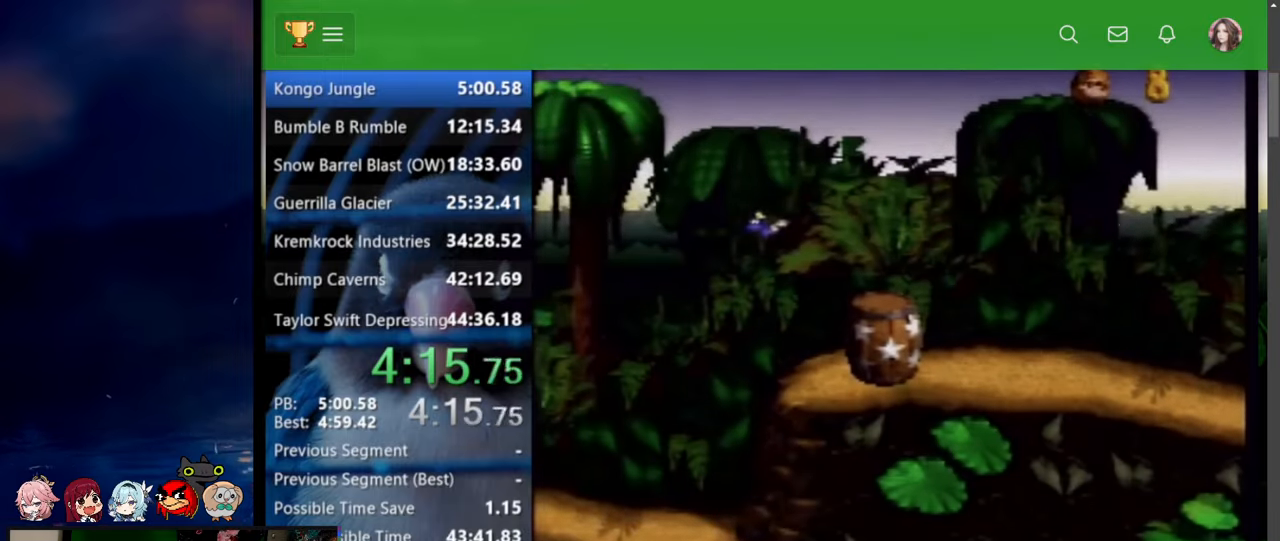
{"buttons": ["Y", "DPAD_UP", "DPAD_RIGHT"], "events": [[450, "DPAD_UP", "down"]]}
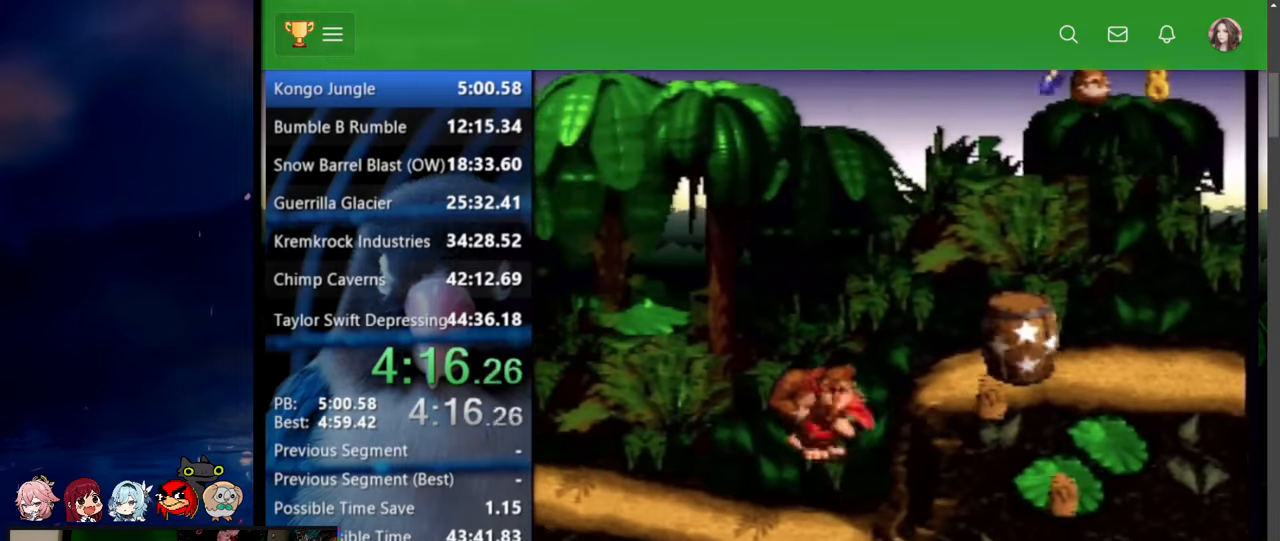
{"buttons": ["Y", "DPAD_UP", "DPAD_RIGHT"], "events": [[84, "B", "down"], [100, "X", "down"], [200, "X", "up"], [234, "B", "up"]]}
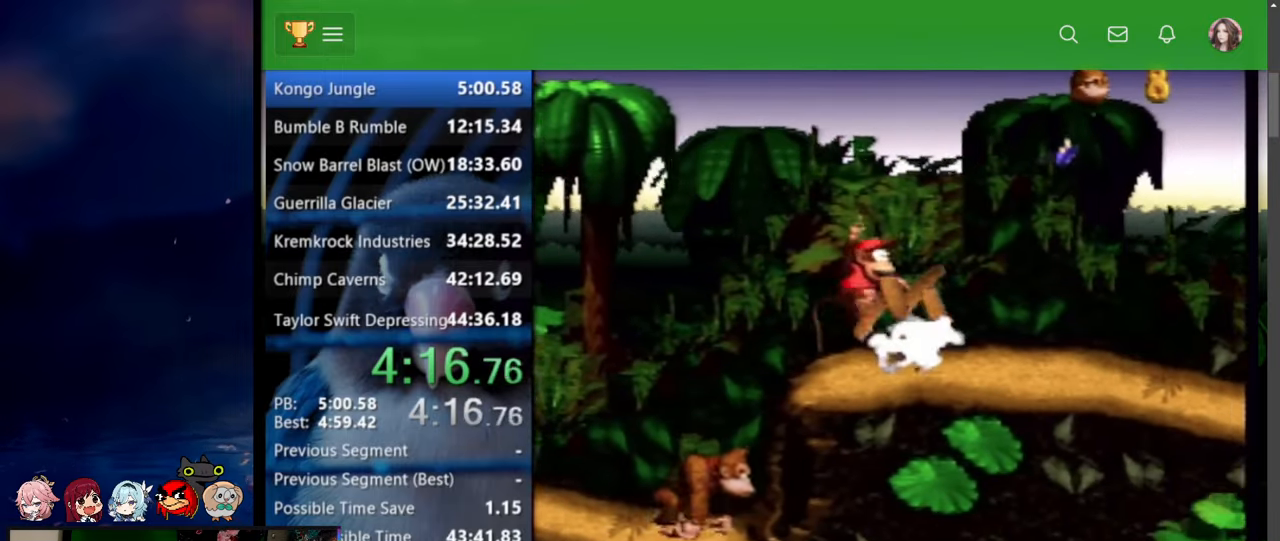
{"buttons": ["Y", "DPAD_UP", "DPAD_RIGHT"], "events": [[184, "DPAD_UP", "up"], [500, "DPAD_UP", "down"]]}
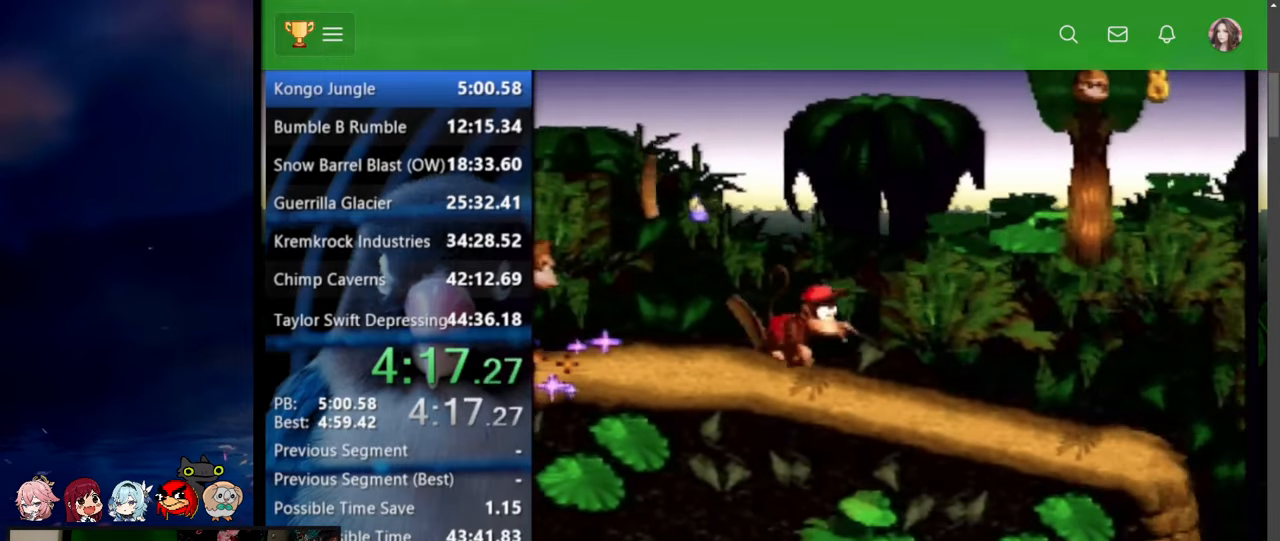
{"buttons": ["Y", "DPAD_UP", "DPAD_RIGHT"], "events": [[217, "Y", "up"], [250, "Y", "down"]]}
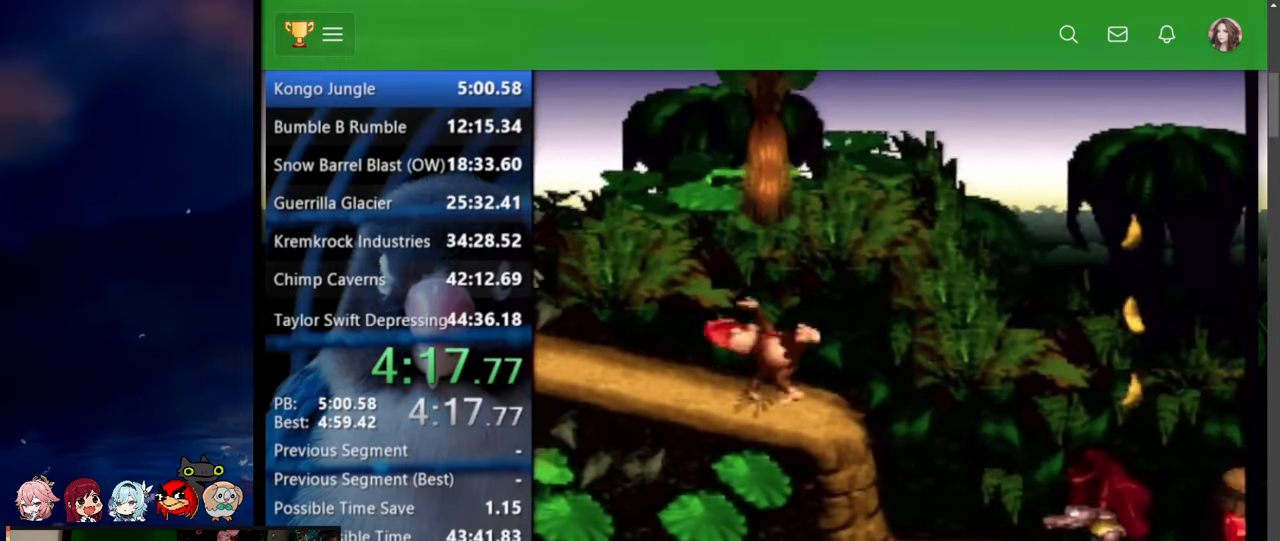
{"buttons": ["Y", "DPAD_UP", "DPAD_RIGHT"], "events": [[17, "DPAD_UP", "up"], [350, "X", "down"], [400, "X", "up"], [450, "DPAD_UP", "down"]]}
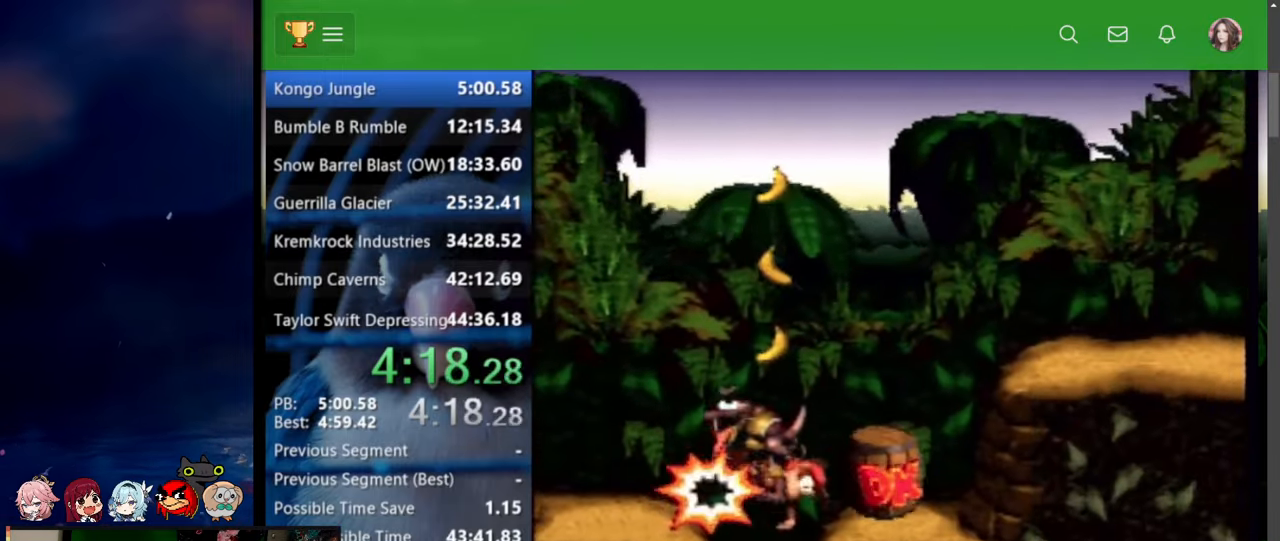
{"buttons": ["B", "X", "Y", "DPAD_UP", "DPAD_RIGHT"], "events": [[200, "DPAD_UP", "up"], [350, "B", "down"], [384, "X", "down"], [434, "DPAD_UP", "down"]]}
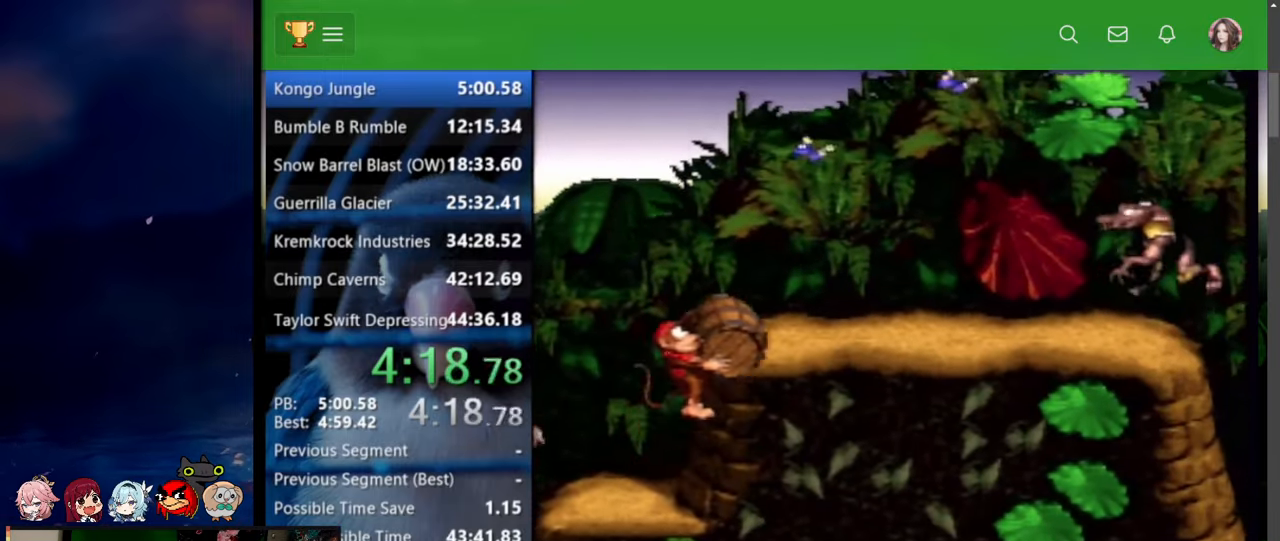
{"buttons": ["B", "X", "Y", "DPAD_UP", "DPAD_RIGHT"], "events": [[84, "DPAD_UP", "up"], [200, "DPAD_RIGHT", "up"], [367, "DPAD_RIGHT", "down"], [384, "DPAD_UP", "down"]]}
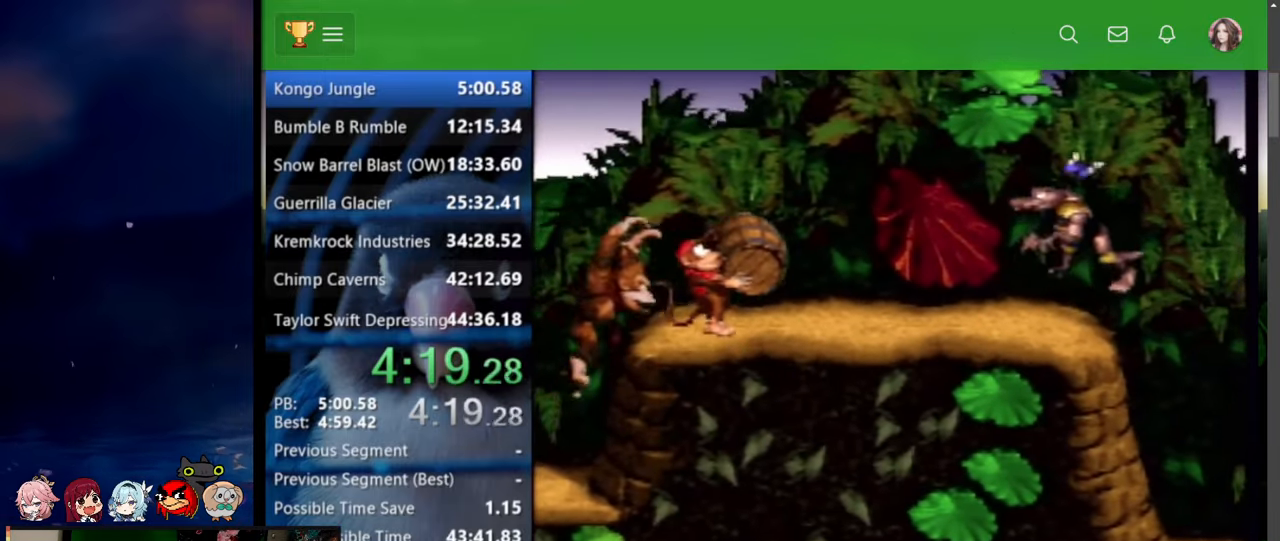
{"buttons": ["B", "X", "Y", "DPAD_UP", "DPAD_RIGHT"], "events": []}
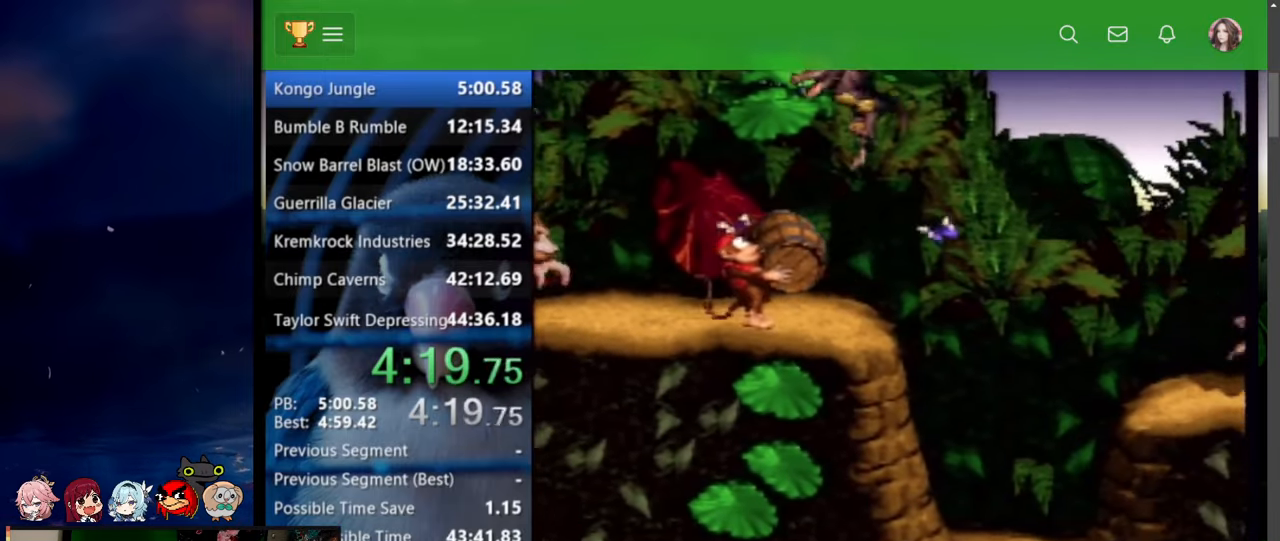
{"buttons": ["B", "X", "Y", "R1", "DPAD_UP", "DPAD_RIGHT"], "events": [[317, "DPAD_UP", "up"], [400, "DPAD_UP", "down"], [500, "R1", "down"]]}
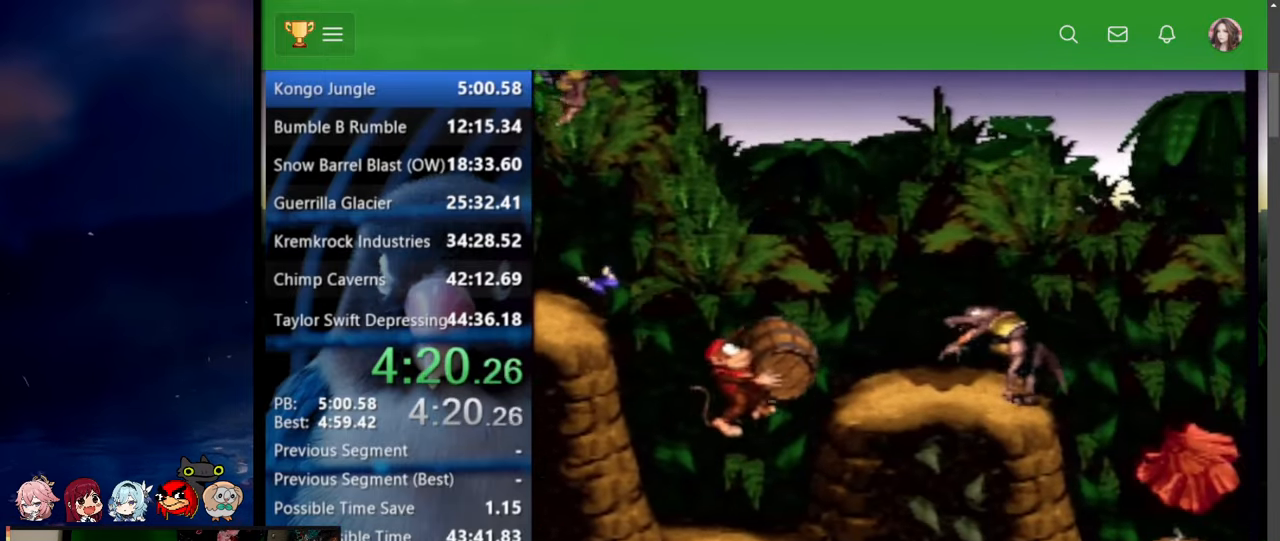
{"buttons": []}
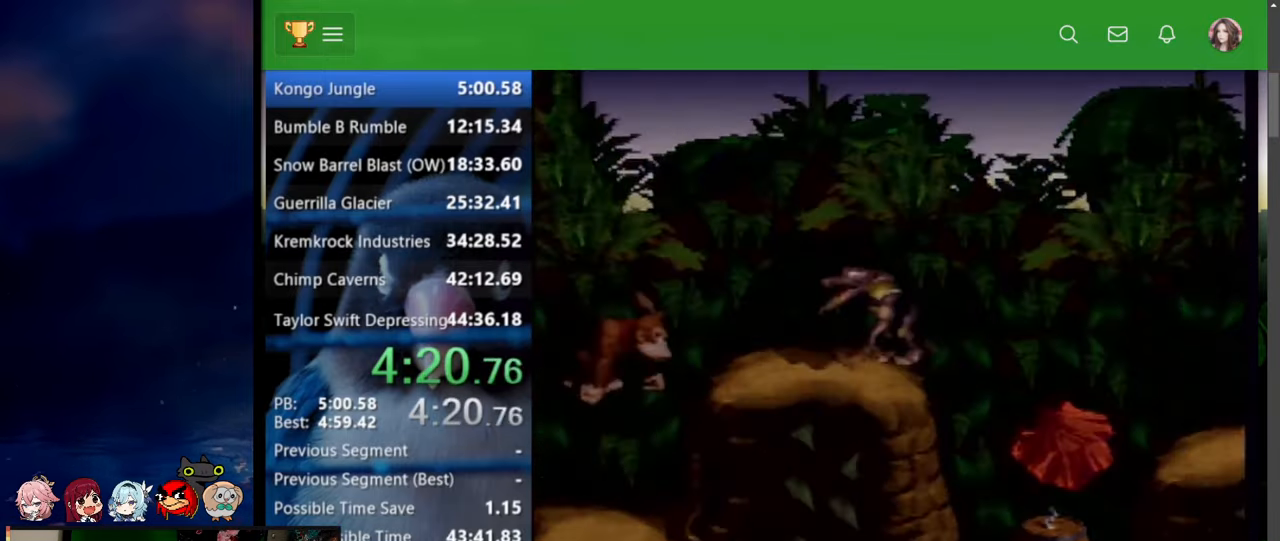
{"buttons": [], "events": [[384, "B", "down"], [467, "B", "up"]]}
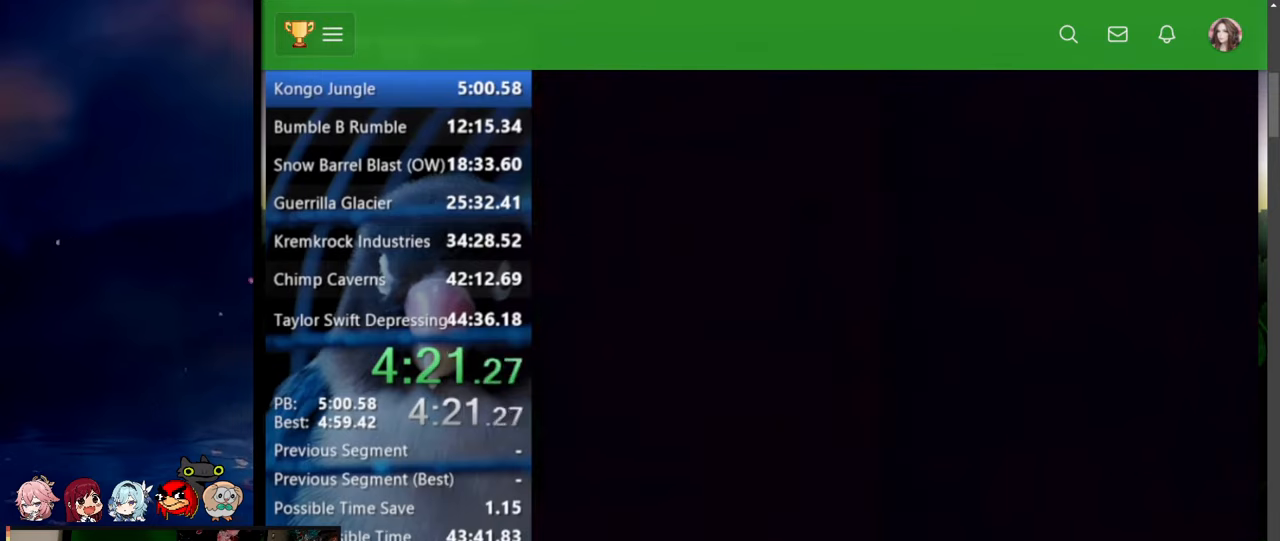
{"buttons": ["B", "Y"], "events": [[67, "B", "down"], [100, "B", "up"], [100, "Y", "down"], [150, "Y", "up"], [184, "B", "down"], [200, "Y", "down"], [217, "B", "up"], [250, "Y", "up"], [267, "B", "down"], [300, "Y", "down"], [317, "B", "up"], [350, "B", "down"], [350, "Y", "up"], [400, "Y", "down"], [417, "B", "up"], [450, "B", "down"], [450, "Y", "up"], [500, "Y", "down"]]}
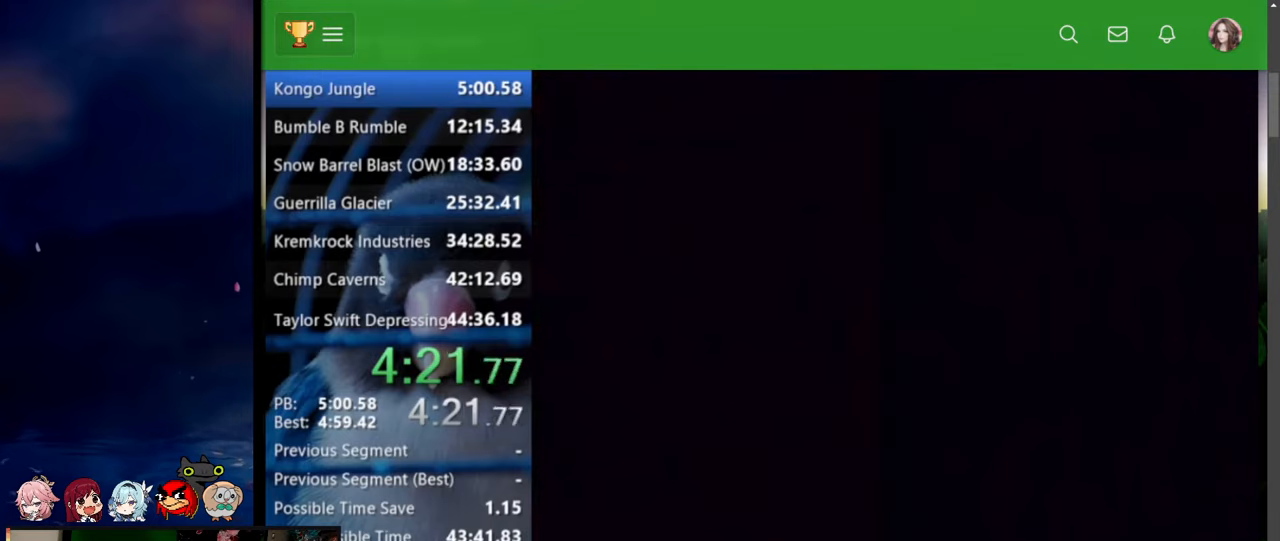
{"buttons": ["Y"], "events": [[17, "B", "up"], [67, "B", "down"], [67, "Y", "up"], [100, "B", "up"], [100, "Y", "down"], [134, "B", "down"], [200, "B", "up"], [250, "B", "down"], [250, "Y", "up"], [284, "Y", "down"], [300, "B", "up"], [334, "B", "down"], [334, "Y", "up"], [384, "B", "up"], [384, "Y", "down"], [450, "B", "down"], [450, "Y", "up"], [484, "B", "up"], [484, "Y", "down"]]}
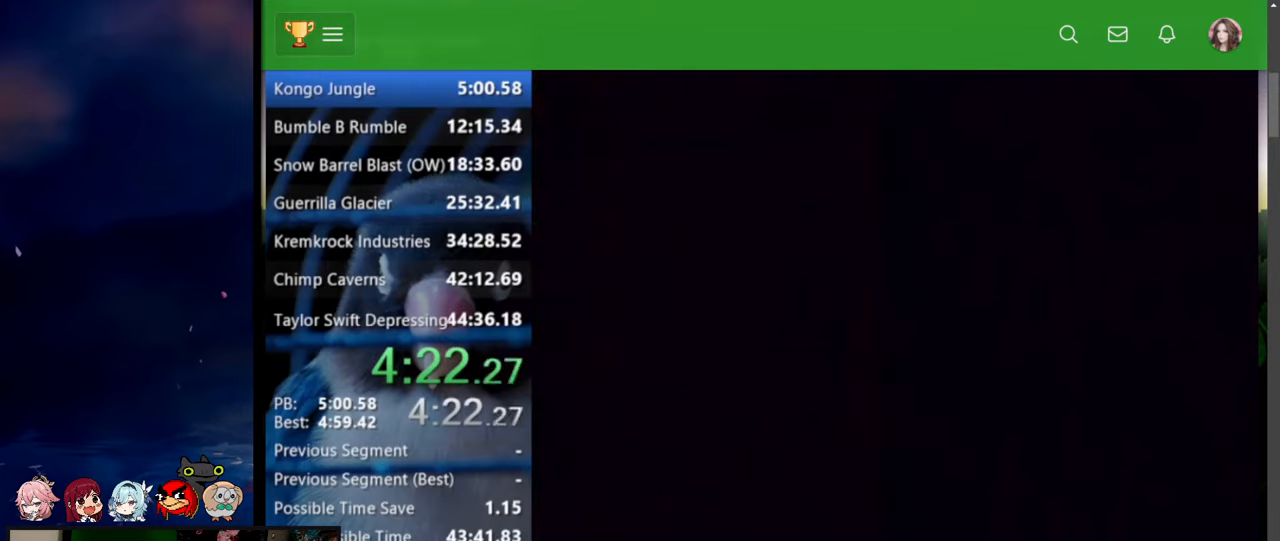
{"buttons": [], "events": [[34, "B", "down"], [34, "Y", "up"], [67, "B", "up"], [67, "Y", "down"], [100, "Y", "up"], [117, "B", "down"], [150, "Y", "down"], [167, "B", "up"], [217, "B", "down"], [217, "Y", "up"], [267, "B", "up"], [267, "Y", "down"], [300, "Y", "up"], [350, "Y", "down"], [384, "Y", "up"]]}
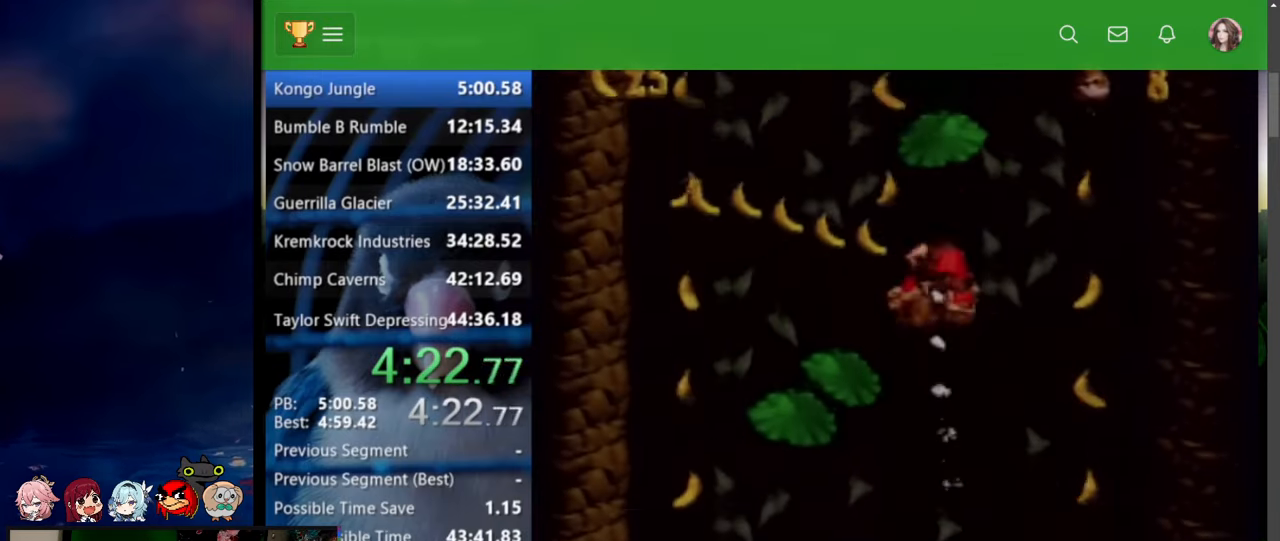
{"buttons": [], "events": []}
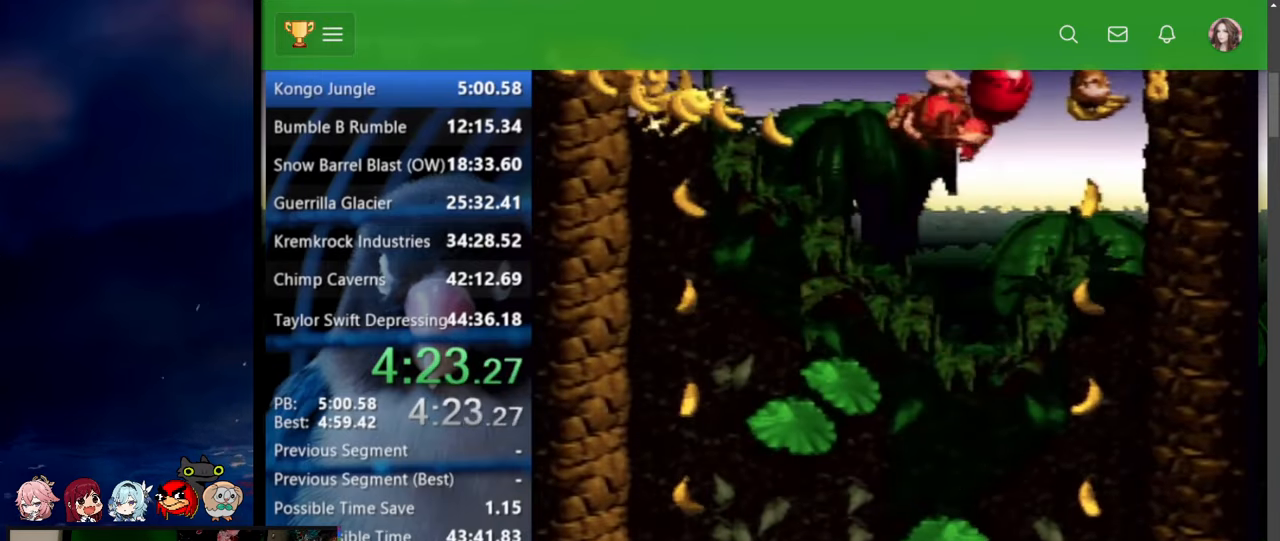
{"buttons": [], "events": []}
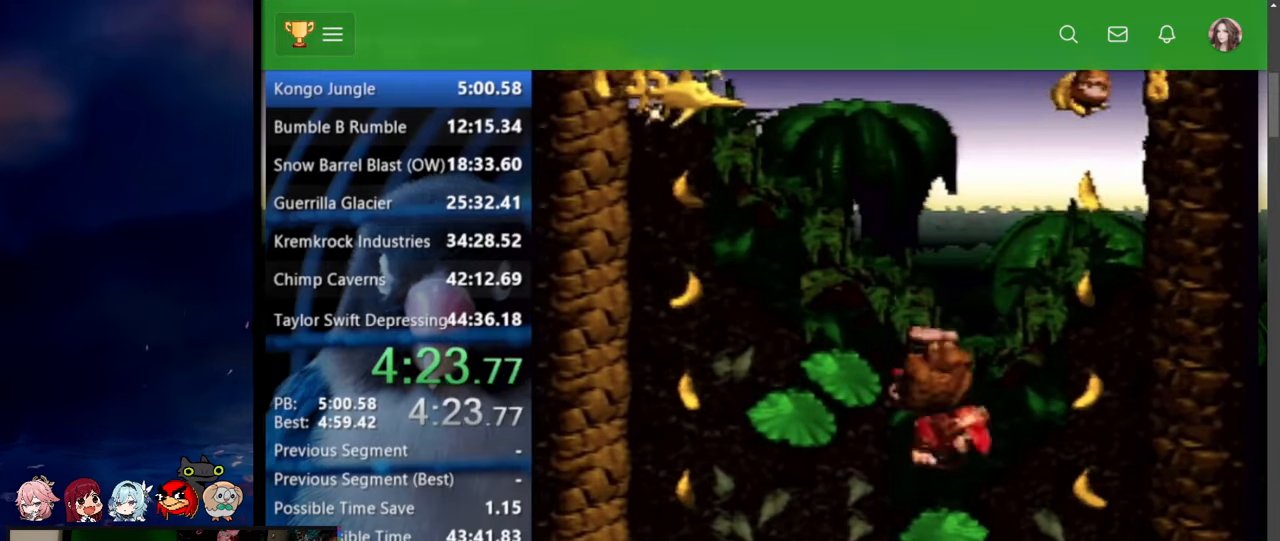
{"buttons": [], "events": []}